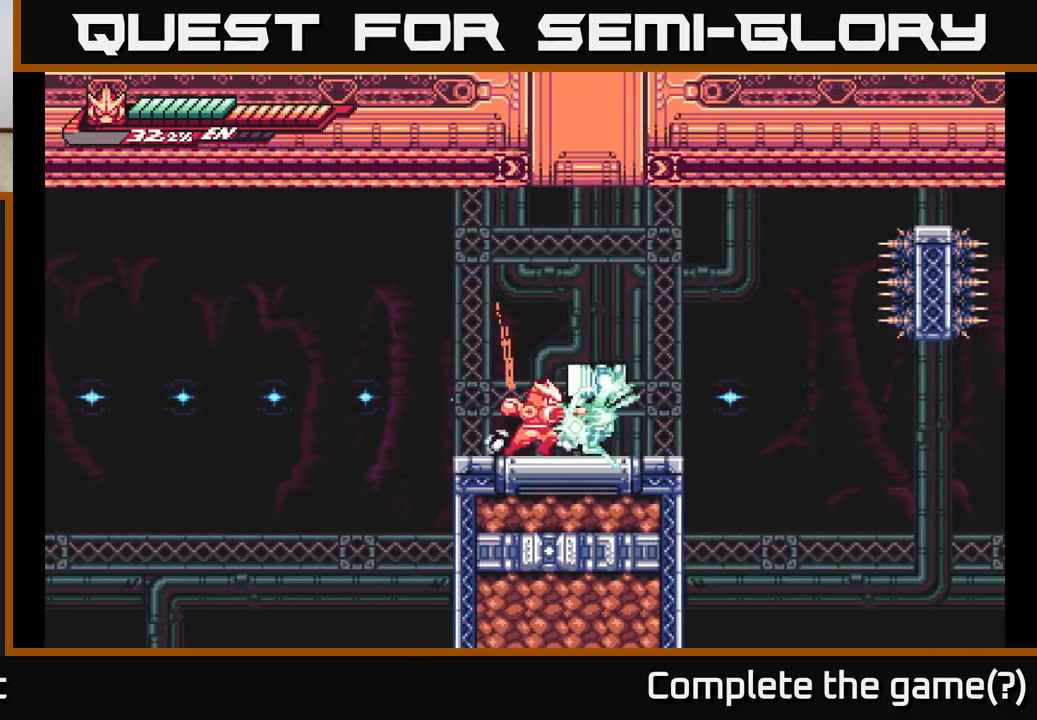
Gameplay with a controller (Xbox layout); each line is a JSON object with the inputs held at the frame after it. "events" lists button and stick changes between this image and that frame as [ms after this image, input, new state], when the widget could be followed in between.
{"buttons": [], "left_stick": "left", "right_stick": "center", "events": [[50, "X", "up"], [167, "X", "down"], [250, "X", "up"], [350, "X", "down"], [450, "X", "up"], [483, "left_stick", "left"]]}
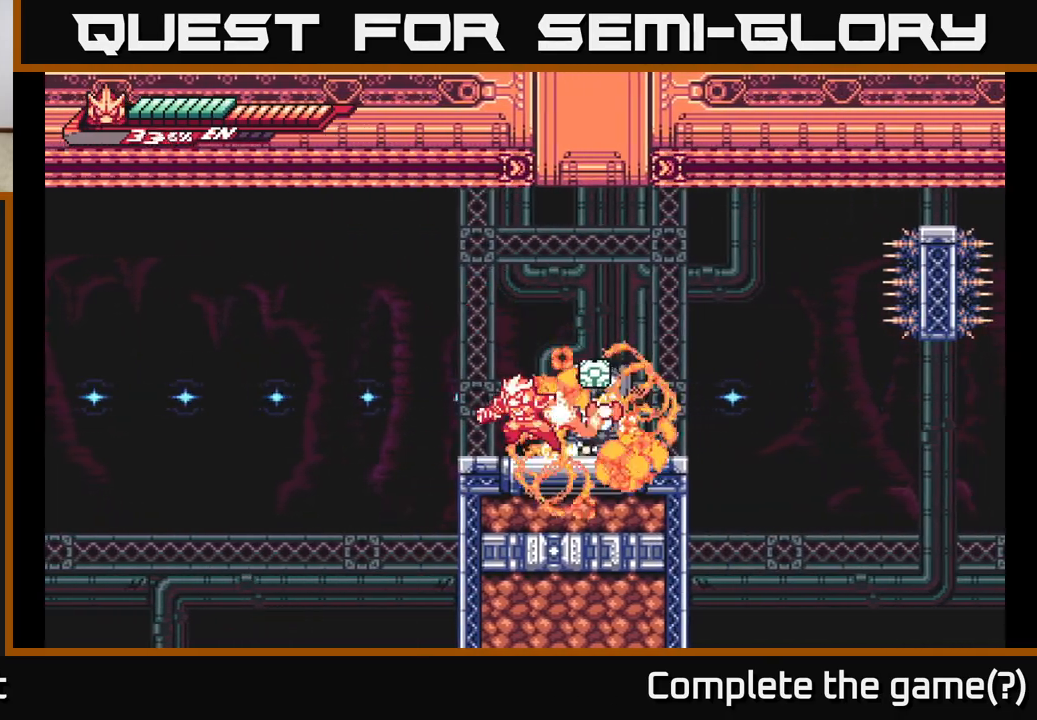
{"buttons": ["R2"], "left_stick": "right", "right_stick": "center", "events": [[217, "left_stick", "right"], [283, "R2", "down"]]}
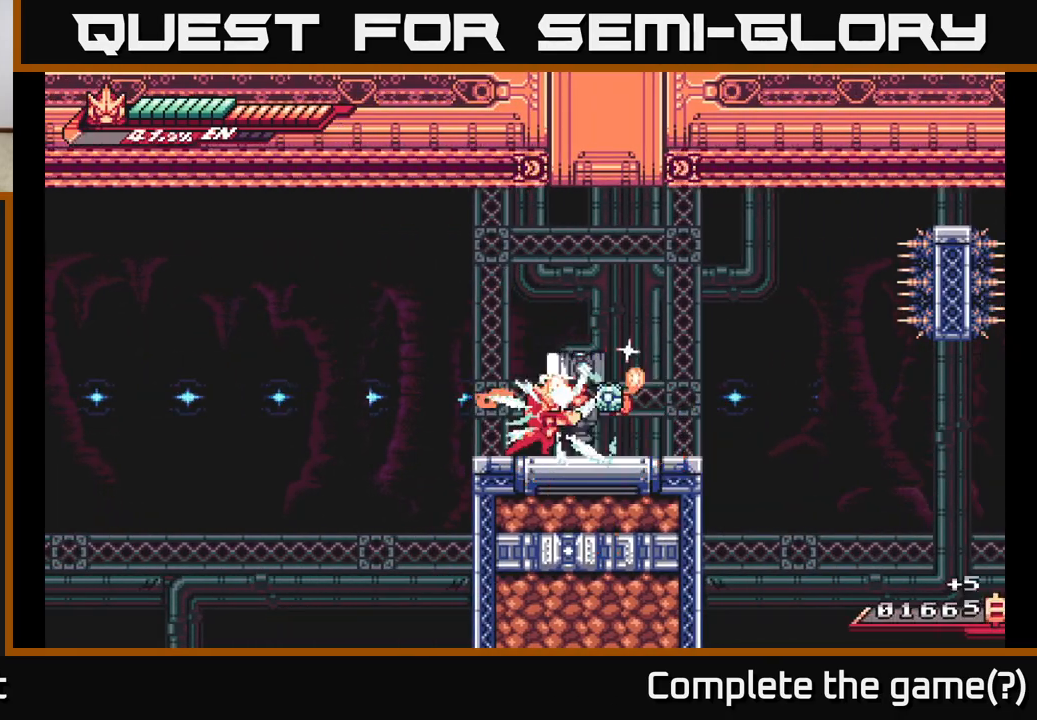
{"buttons": [], "left_stick": "center", "right_stick": "center", "events": [[33, "A", "down"], [100, "left_stick", "up-right"], [217, "X", "down"], [350, "A", "up"], [350, "R2", "up"], [350, "X", "up"], [467, "left_stick", "center"]]}
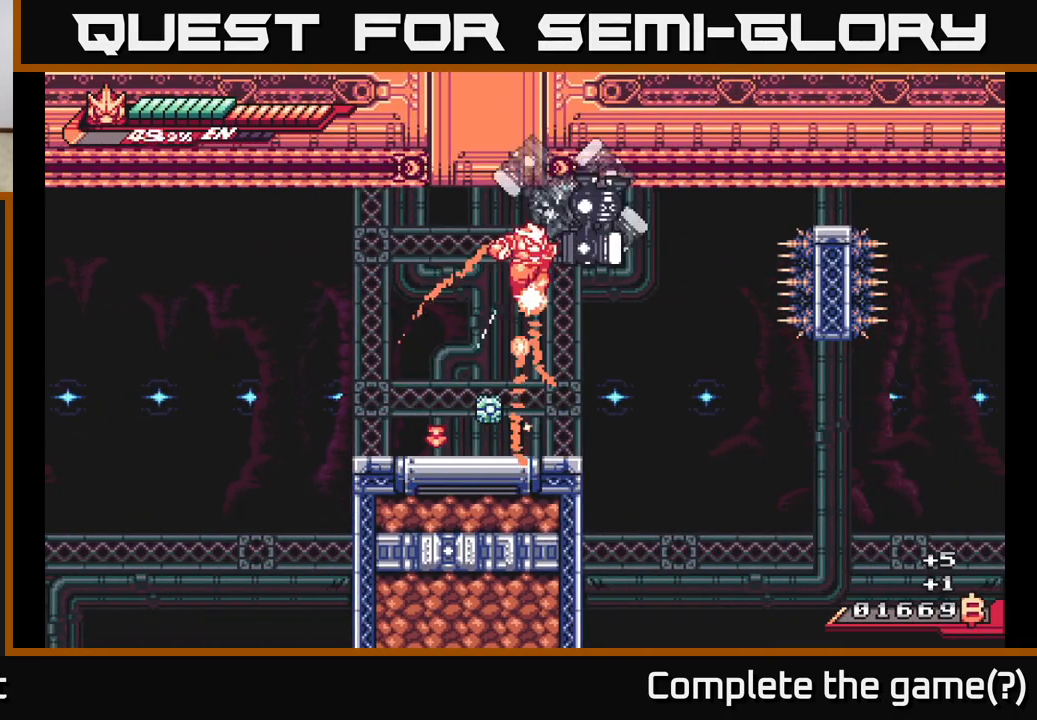
{"buttons": [], "left_stick": "left", "right_stick": "center", "events": [[100, "left_stick", "left"], [267, "left_stick", "center"], [333, "left_stick", "right"], [467, "left_stick", "left"]]}
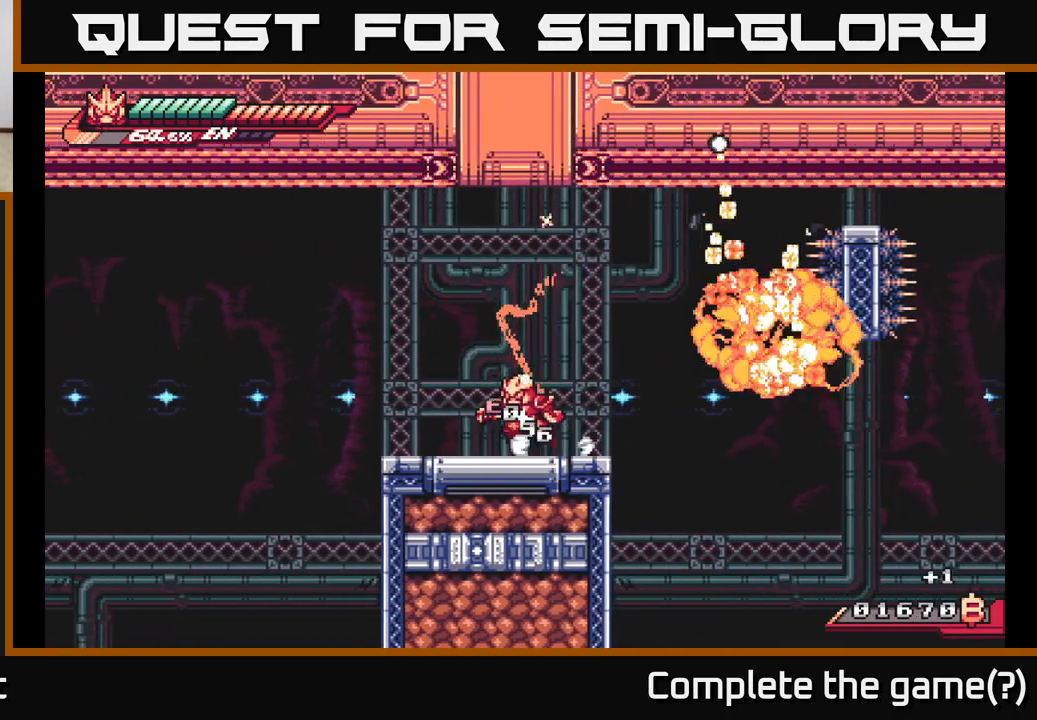
{"buttons": ["A", "L2", "R2"], "left_stick": "up-right", "right_stick": "center", "events": [[133, "left_stick", "center"], [233, "left_stick", "right"], [250, "L2", "down"], [333, "A", "down"], [333, "left_stick", "up-right"], [467, "R2", "down"]]}
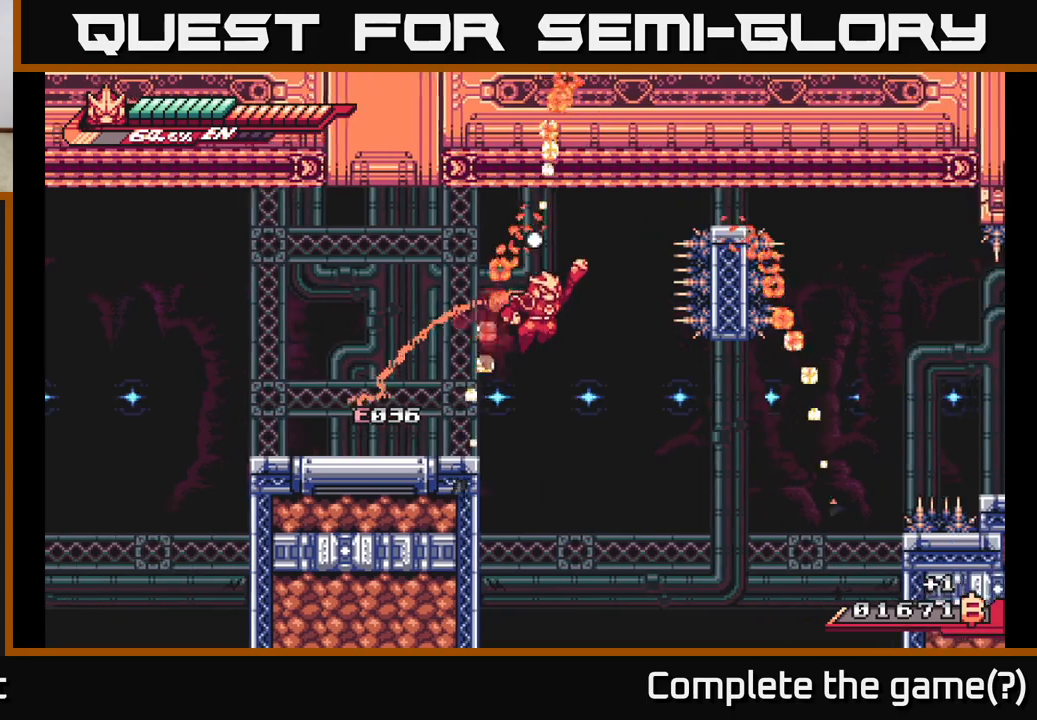
{"buttons": ["R2"], "left_stick": "down", "right_stick": "center", "events": [[17, "A", "up"], [33, "L2", "up"], [200, "left_stick", "down-left"], [333, "left_stick", "down"]]}
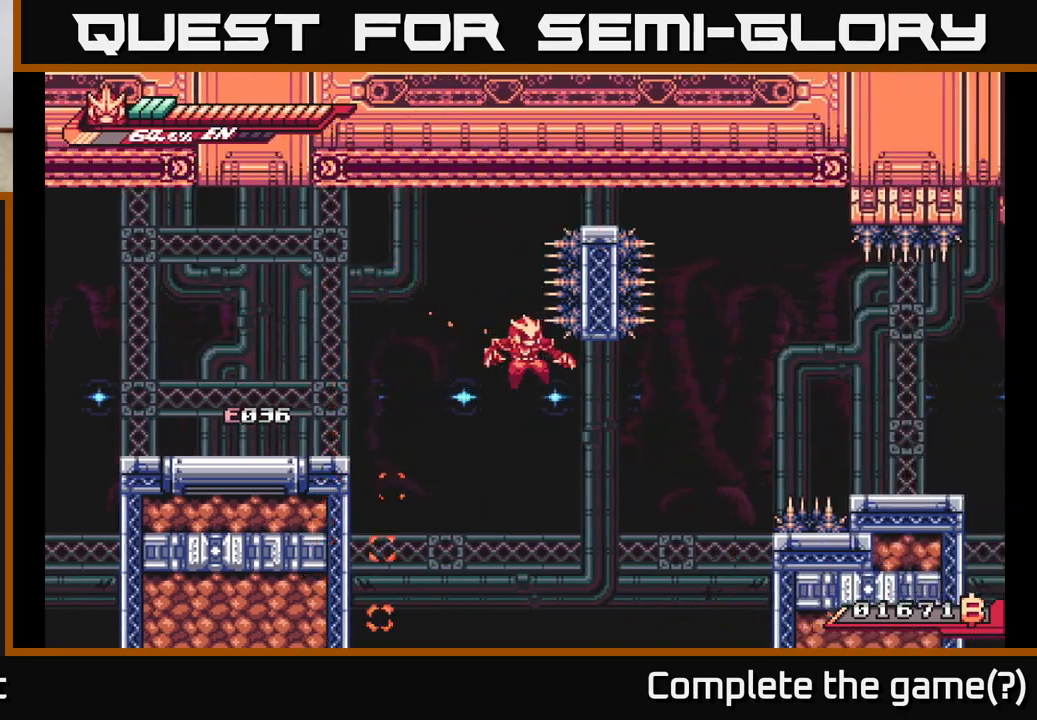
{"buttons": [], "left_stick": "center", "right_stick": "center", "events": [[67, "left_stick", "center"], [133, "R2", "up"]]}
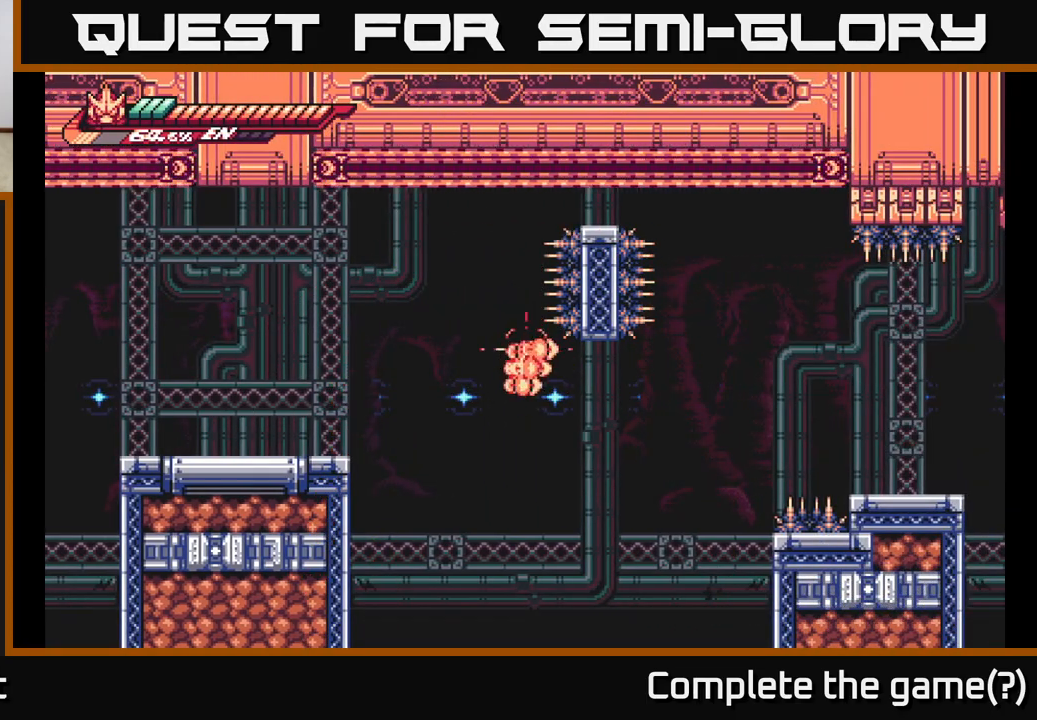
{"buttons": [], "left_stick": "center", "right_stick": "center", "events": []}
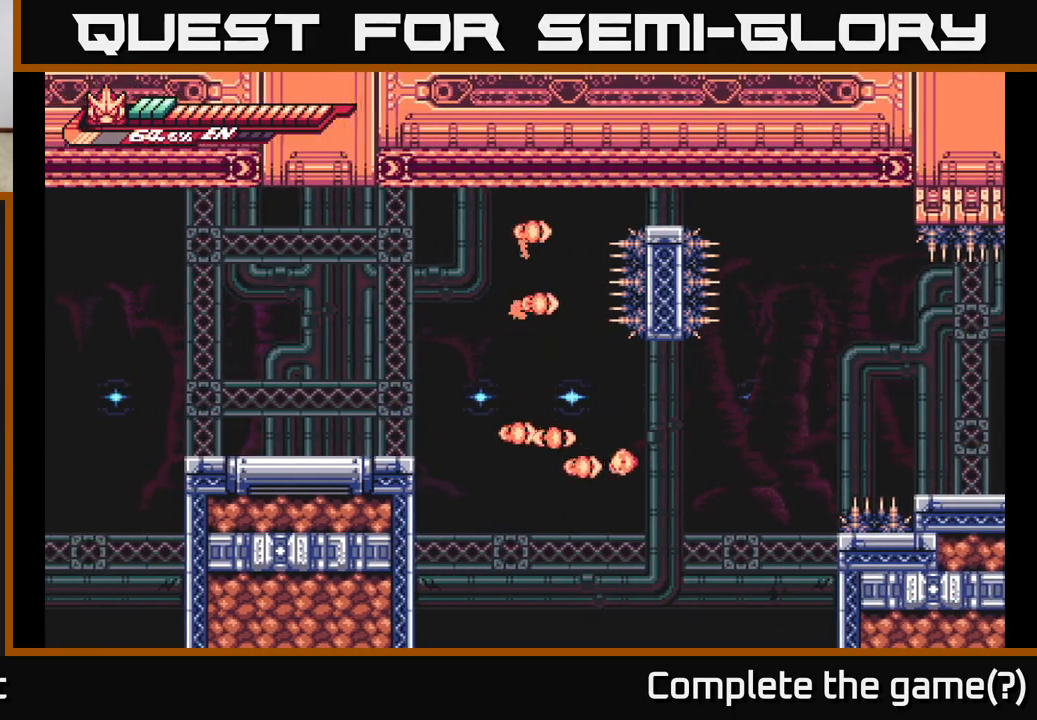
{"buttons": [], "left_stick": "left", "right_stick": "center", "events": [[117, "left_stick", "left"], [300, "left_stick", "center"], [500, "left_stick", "left"]]}
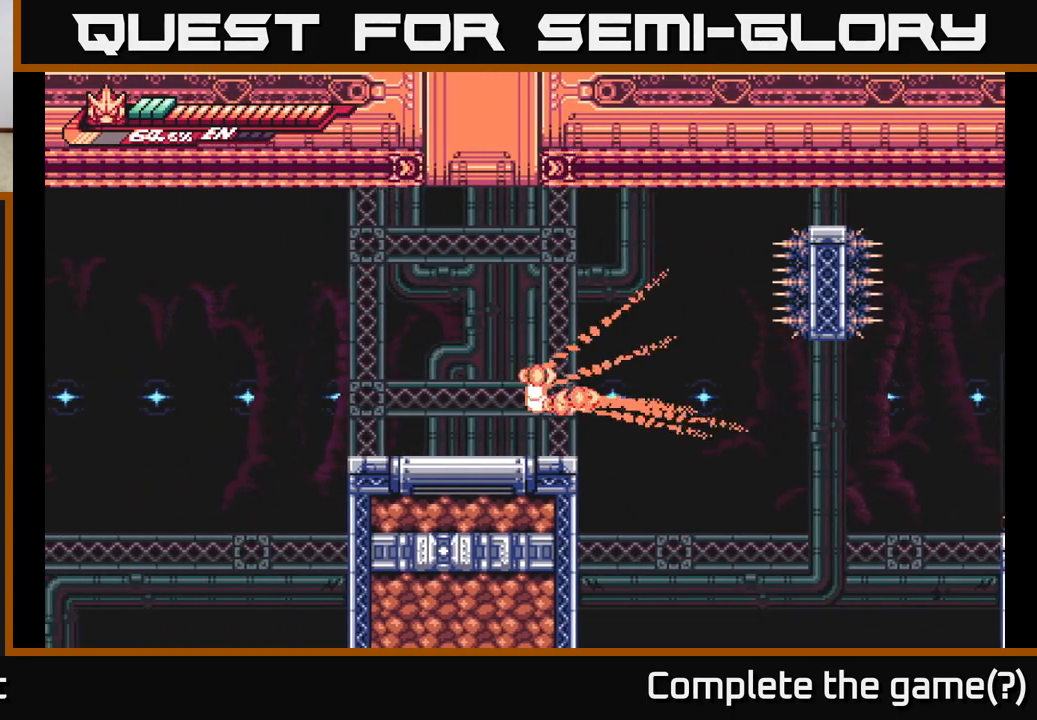
{"buttons": [], "left_stick": "center", "right_stick": "center", "events": [[200, "left_stick", "center"]]}
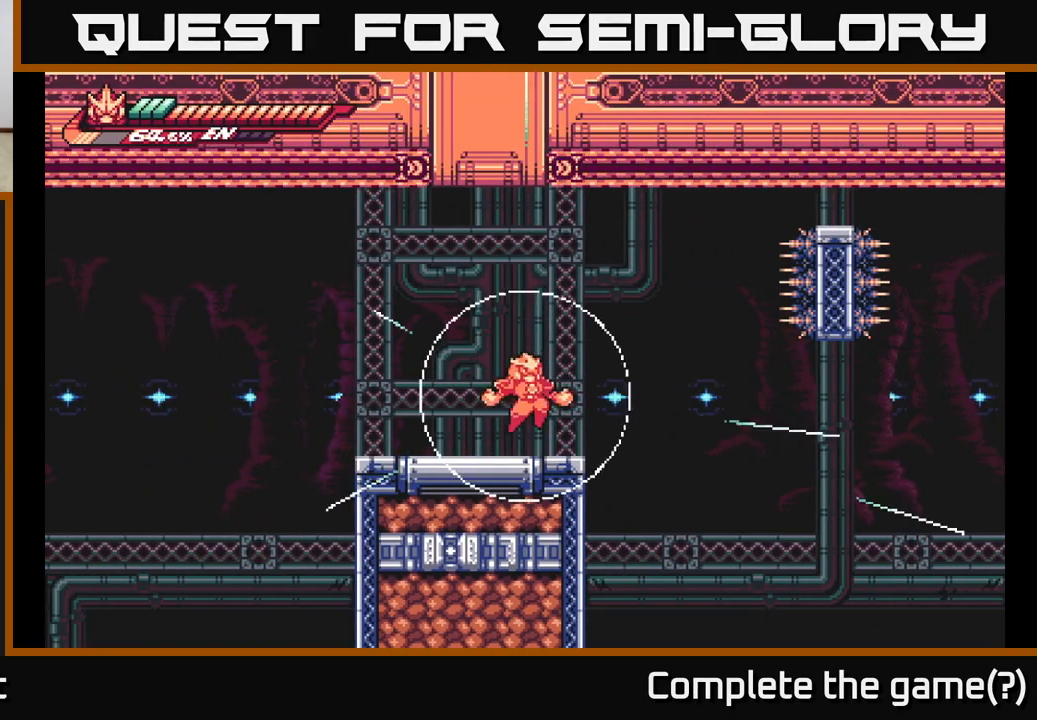
{"buttons": [], "left_stick": "center", "right_stick": "center", "events": []}
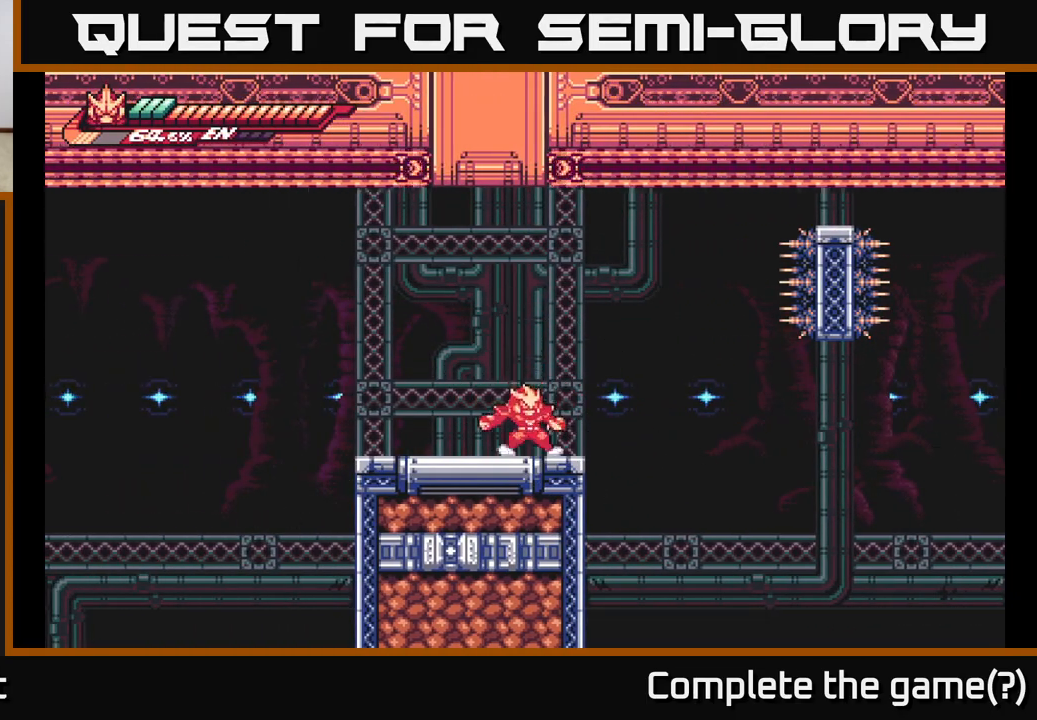
{"buttons": ["R2"], "left_stick": "up", "right_stick": "center", "events": [[83, "left_stick", "right"], [217, "A", "down"], [400, "A", "up"], [433, "R2", "down"], [433, "left_stick", "up"]]}
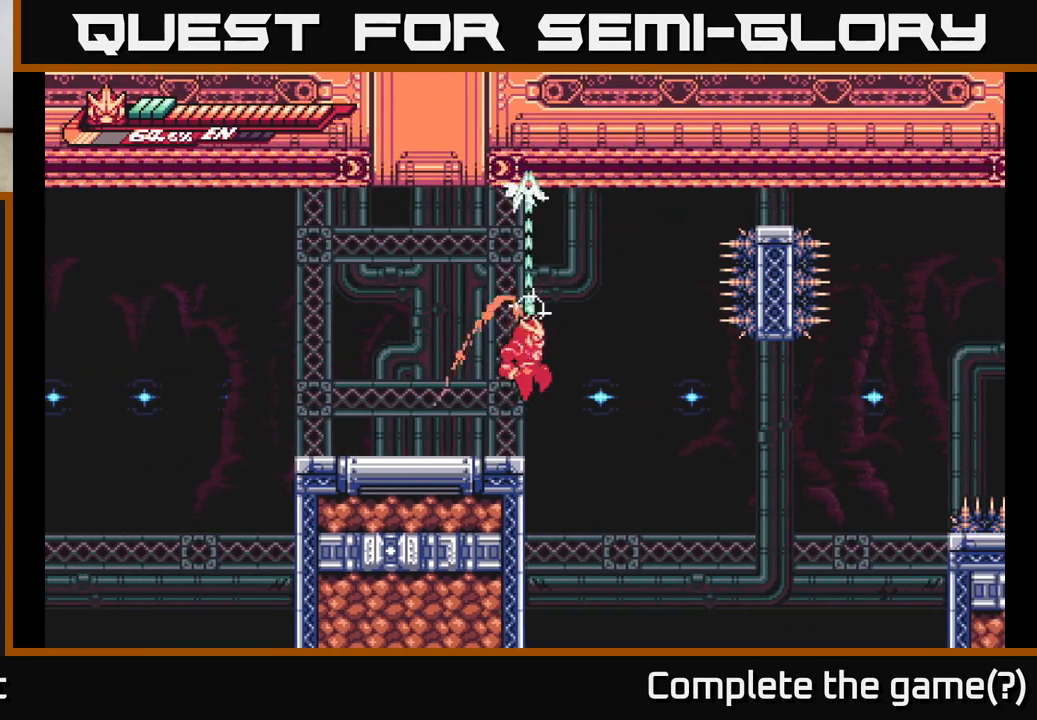
{"buttons": ["R2"], "left_stick": "down", "right_stick": "center", "events": [[217, "left_stick", "right"], [267, "left_stick", "down"]]}
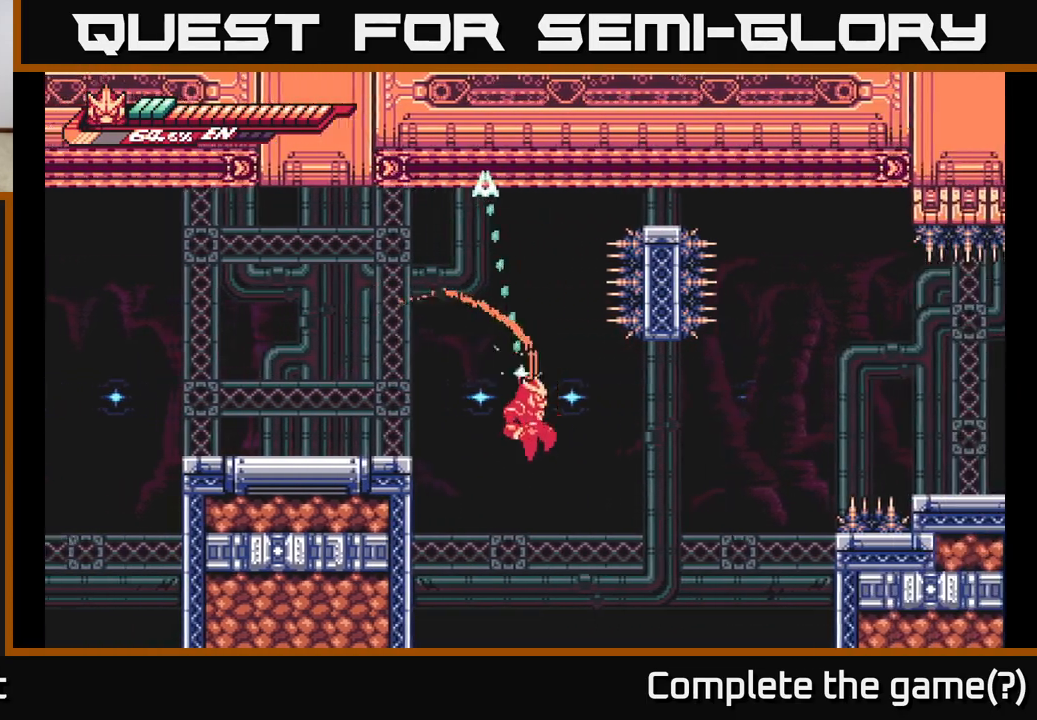
{"buttons": ["R2"], "left_stick": "center", "right_stick": "center", "events": [[217, "left_stick", "center"]]}
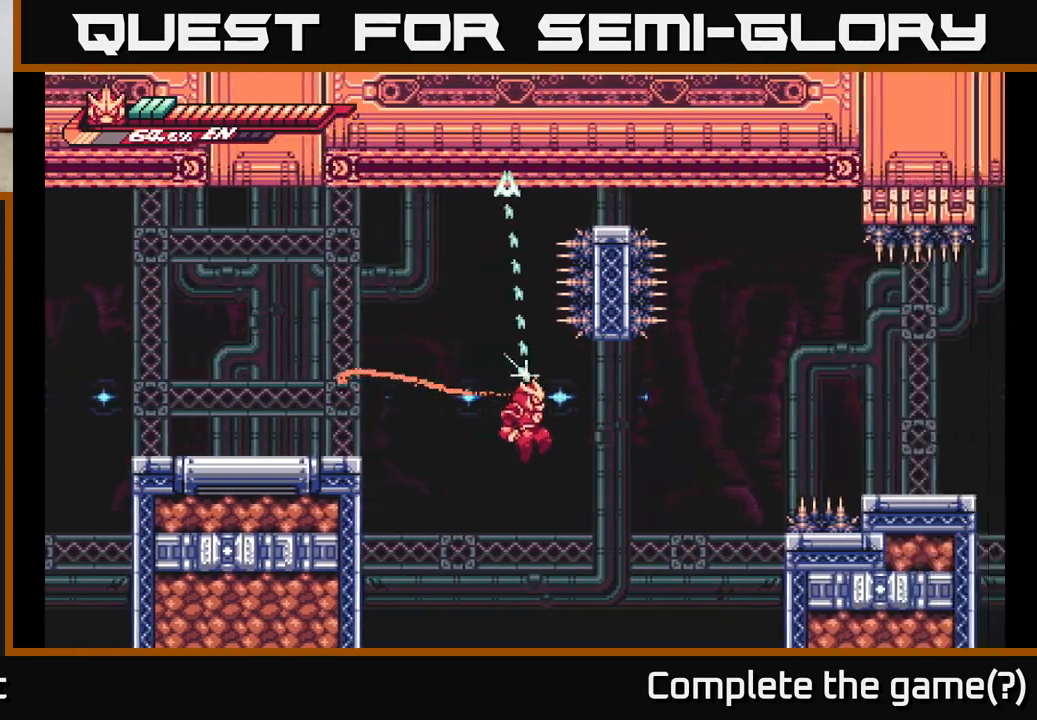
{"buttons": ["R2"], "left_stick": "center", "right_stick": "center", "events": []}
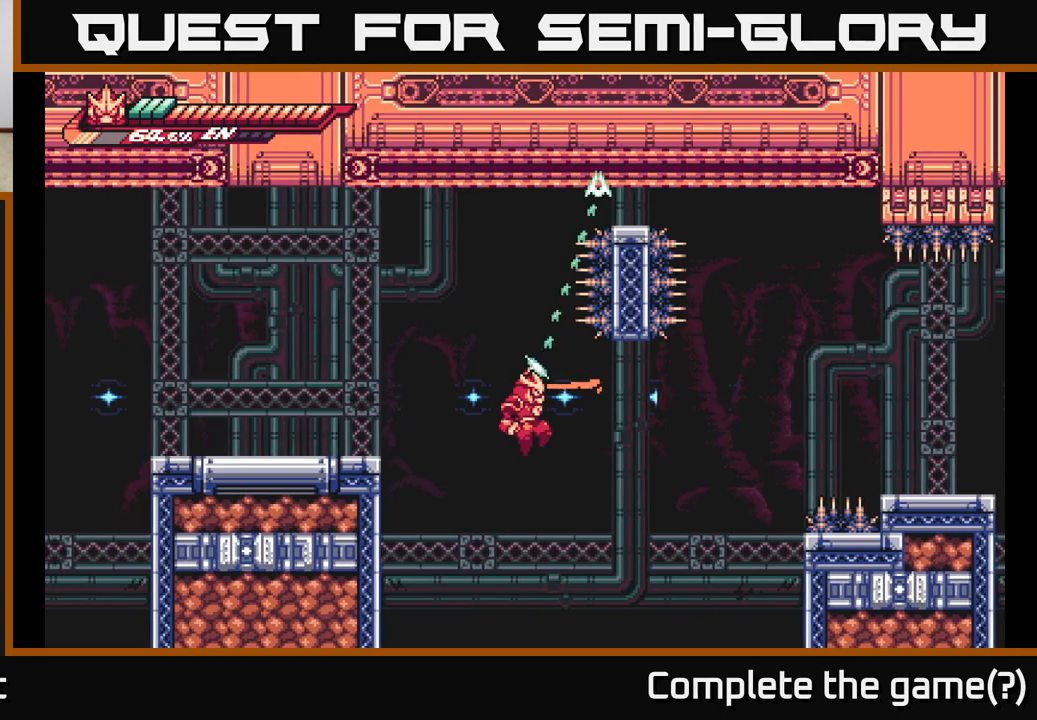
{"buttons": ["R2"], "left_stick": "center", "right_stick": "center", "events": []}
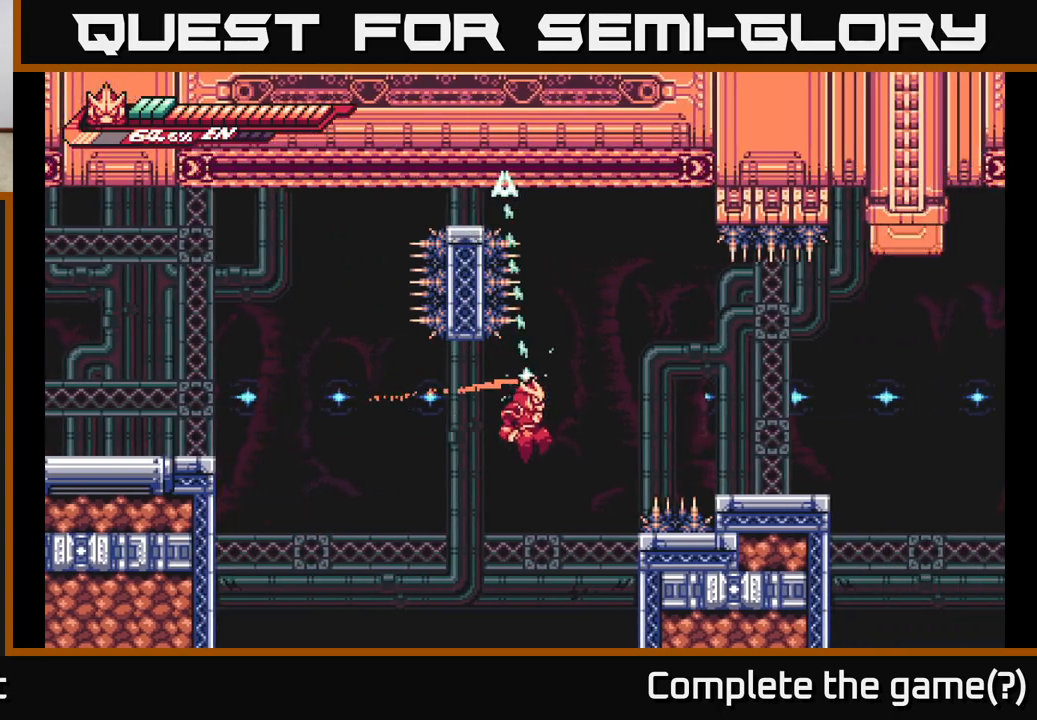
{"buttons": ["R2"], "left_stick": "center", "right_stick": "center", "events": []}
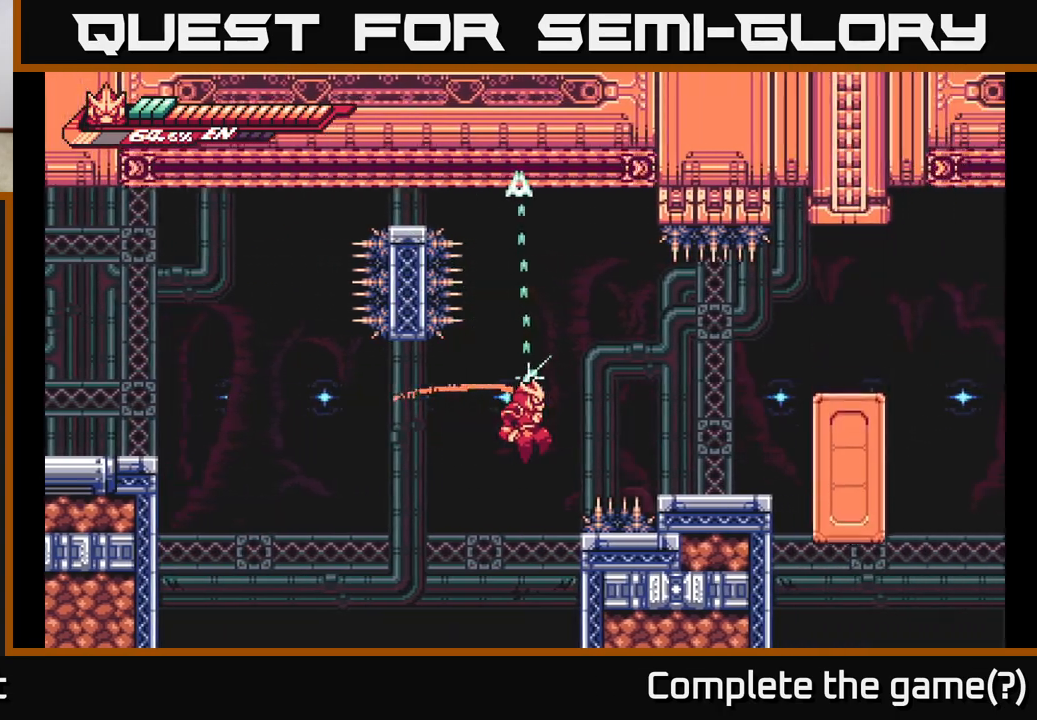
{"buttons": ["R2"], "left_stick": "right", "right_stick": "center", "events": [[167, "left_stick", "left"], [417, "left_stick", "right"]]}
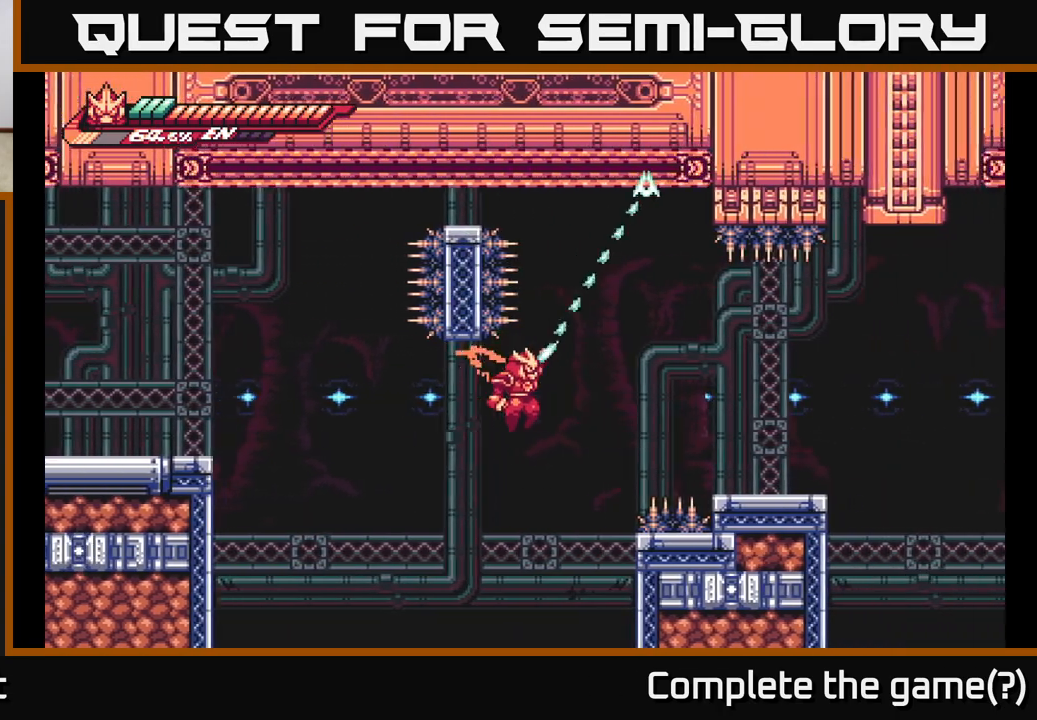
{"buttons": [], "left_stick": "up-right", "right_stick": "center", "events": [[333, "left_stick", "up-right"], [367, "A", "down"], [367, "R2", "up"], [433, "A", "up"]]}
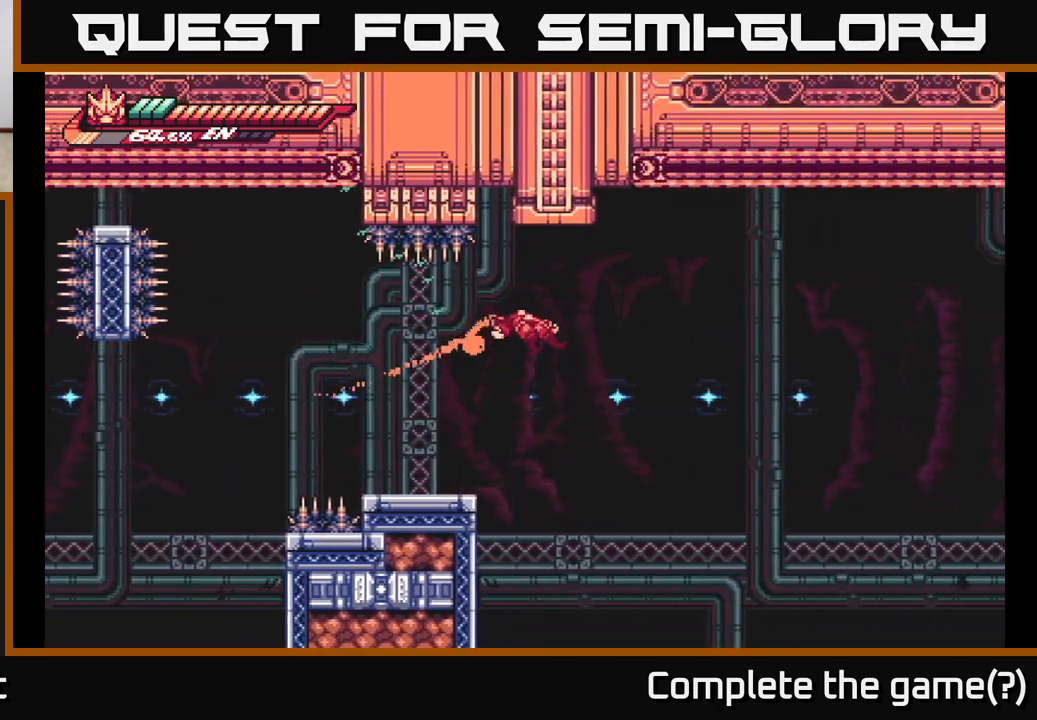
{"buttons": ["R2"], "left_stick": "up-right", "right_stick": "center", "events": [[100, "R2", "down"]]}
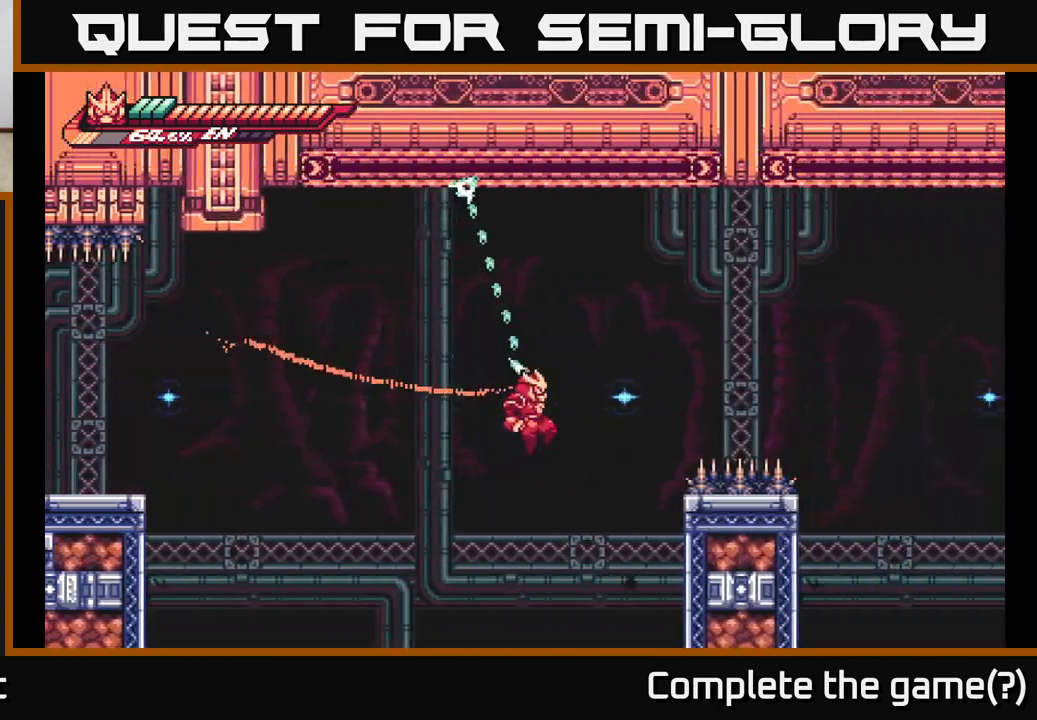
{"buttons": ["R2"], "left_stick": "up-right", "right_stick": "center", "events": [[300, "R2", "up"], [467, "R2", "down"]]}
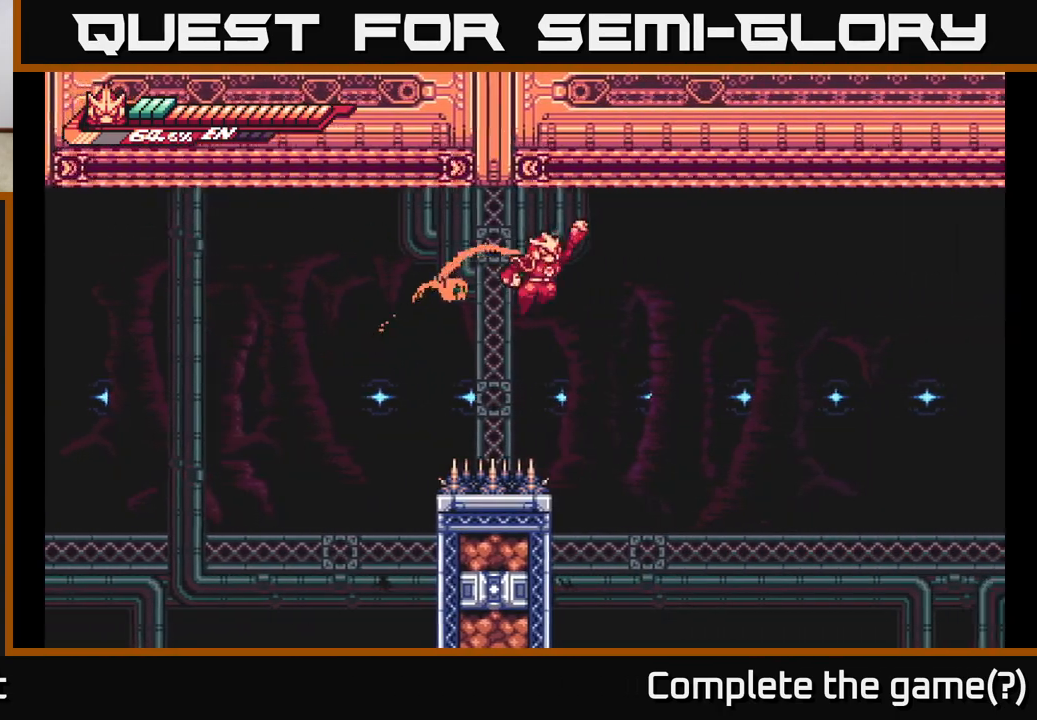
{"buttons": ["R2"], "left_stick": "up-right", "right_stick": "center", "events": []}
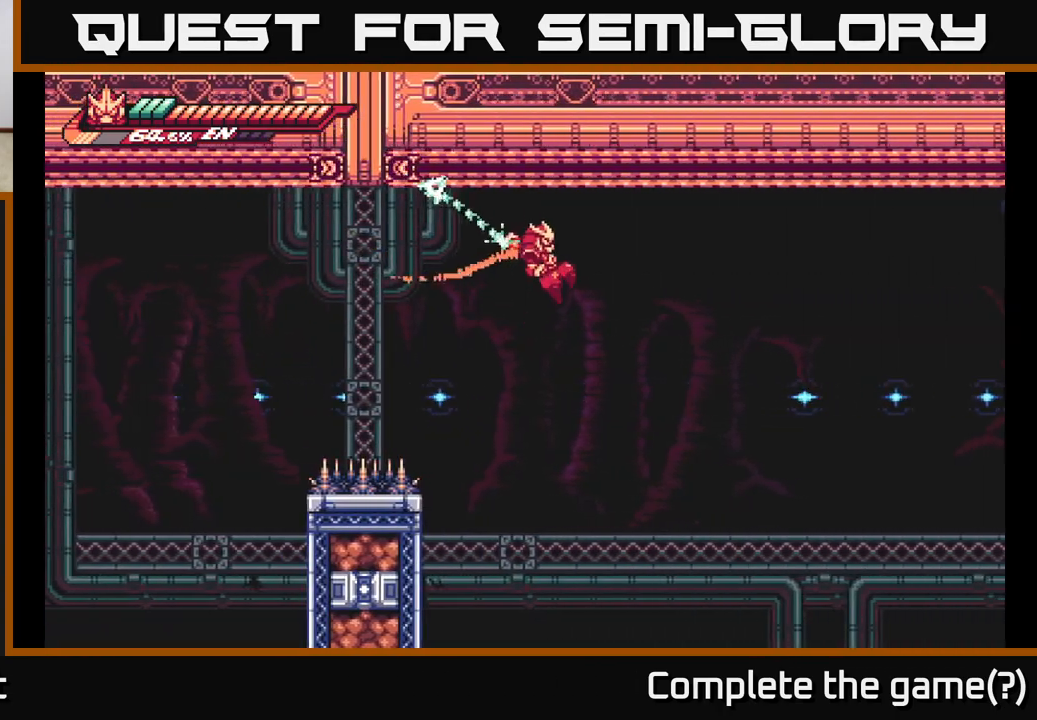
{"buttons": ["L2", "R2"], "left_stick": "up-right", "right_stick": "center", "events": [[33, "L2", "down"]]}
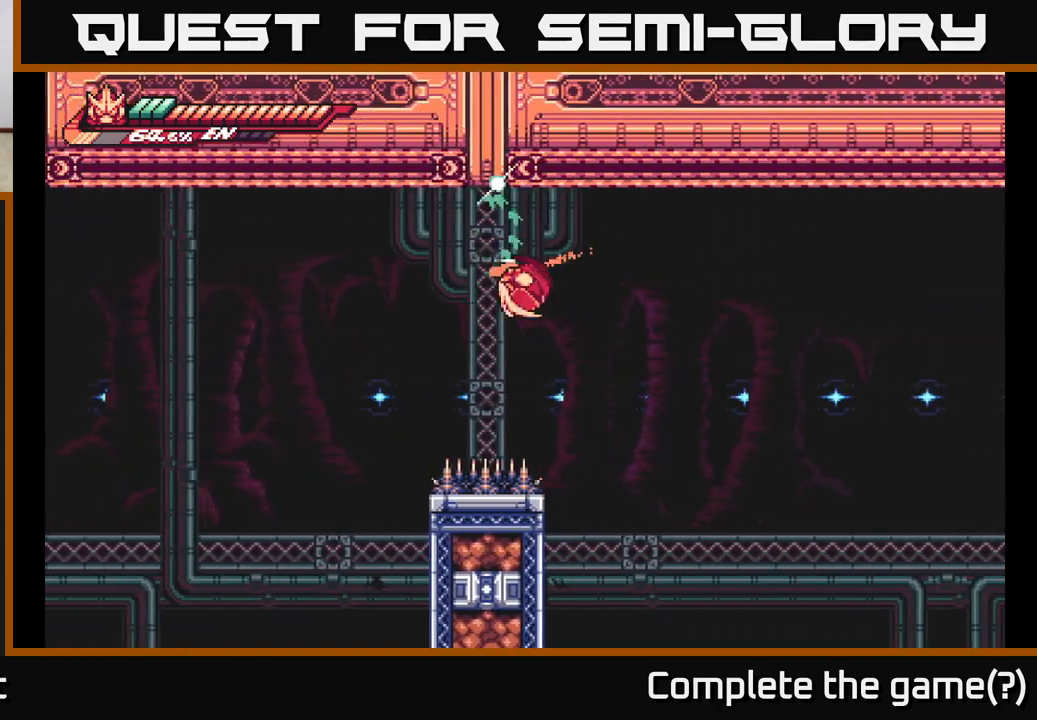
{"buttons": ["A", "L2"], "left_stick": "up", "right_stick": "center", "events": [[67, "left_stick", "left"], [117, "left_stick", "down-left"], [383, "A", "down"], [383, "R2", "up"], [417, "left_stick", "up"]]}
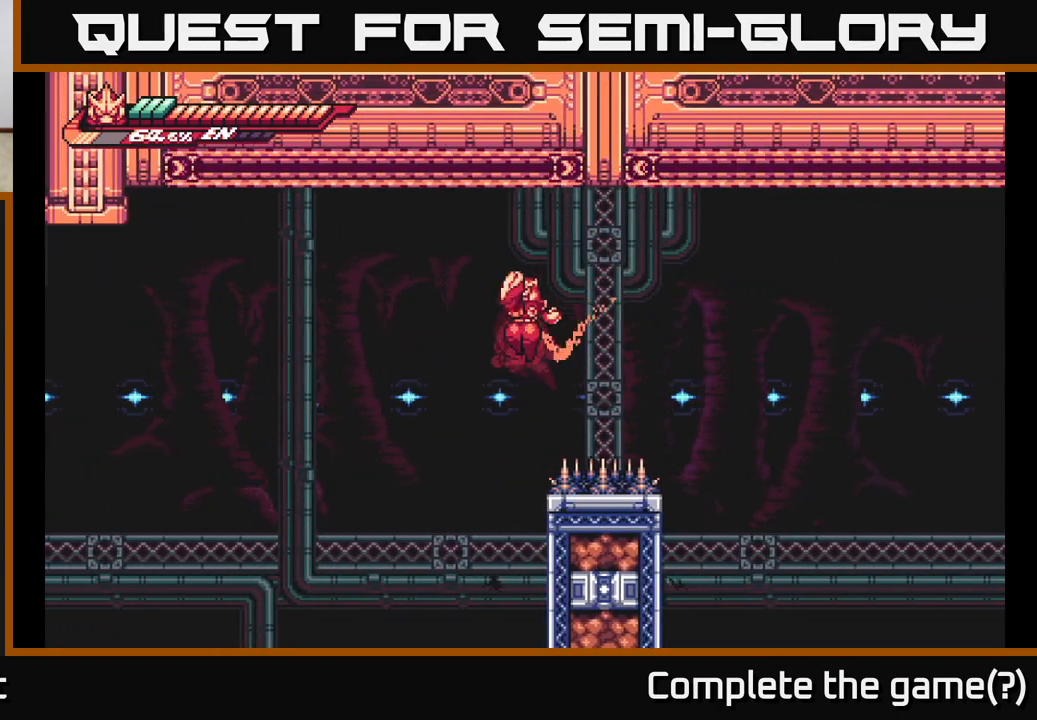
{"buttons": ["L2", "R2"], "left_stick": "right", "right_stick": "center", "events": [[17, "R2", "down"], [117, "left_stick", "up-right"], [300, "A", "up"], [450, "left_stick", "right"]]}
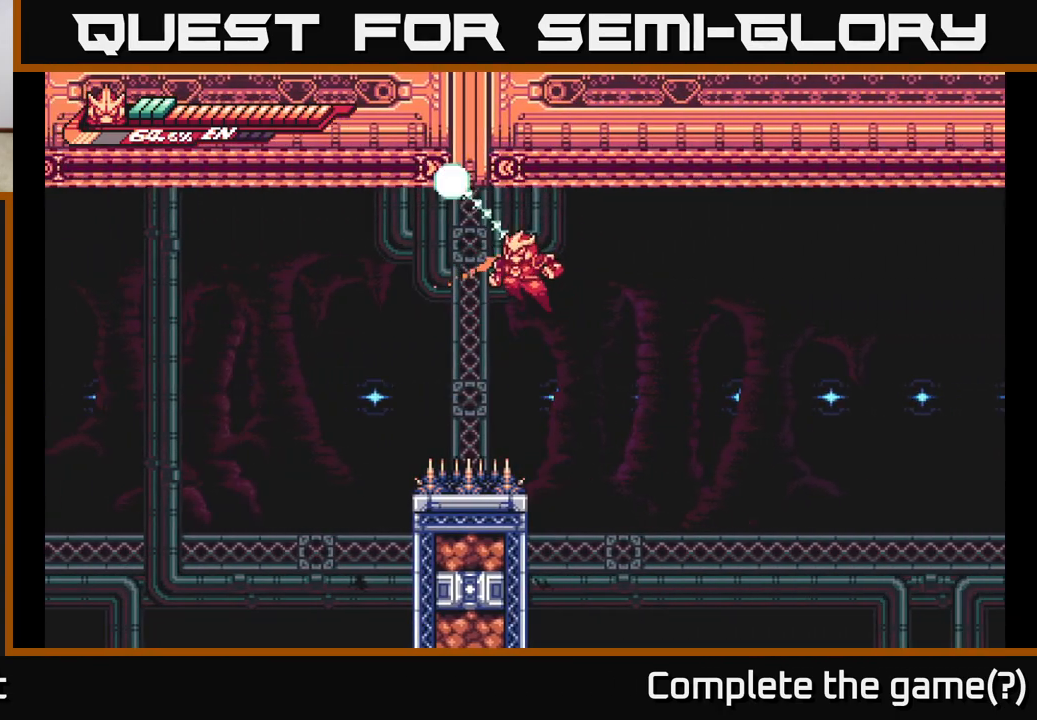
{"buttons": ["A", "L2"], "left_stick": "up-right", "right_stick": "center", "events": [[150, "left_stick", "left"], [433, "A", "down"], [433, "R2", "up"], [467, "left_stick", "up-right"]]}
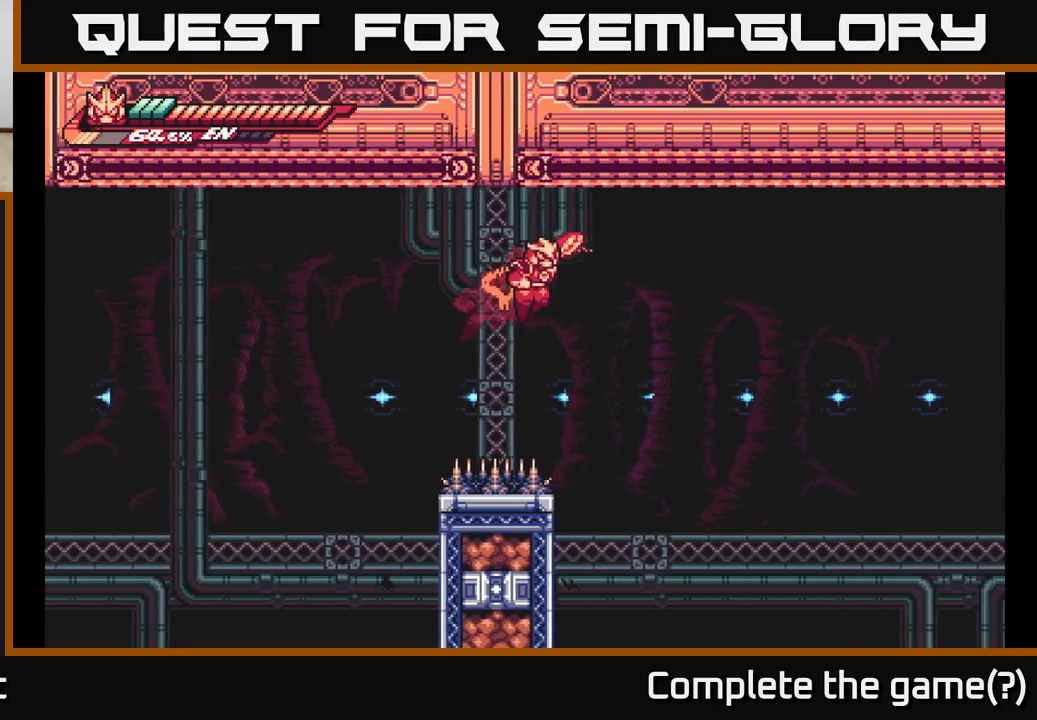
{"buttons": ["L2", "R2"], "left_stick": "up-right", "right_stick": "center", "events": [[33, "R2", "down"], [317, "A", "up"]]}
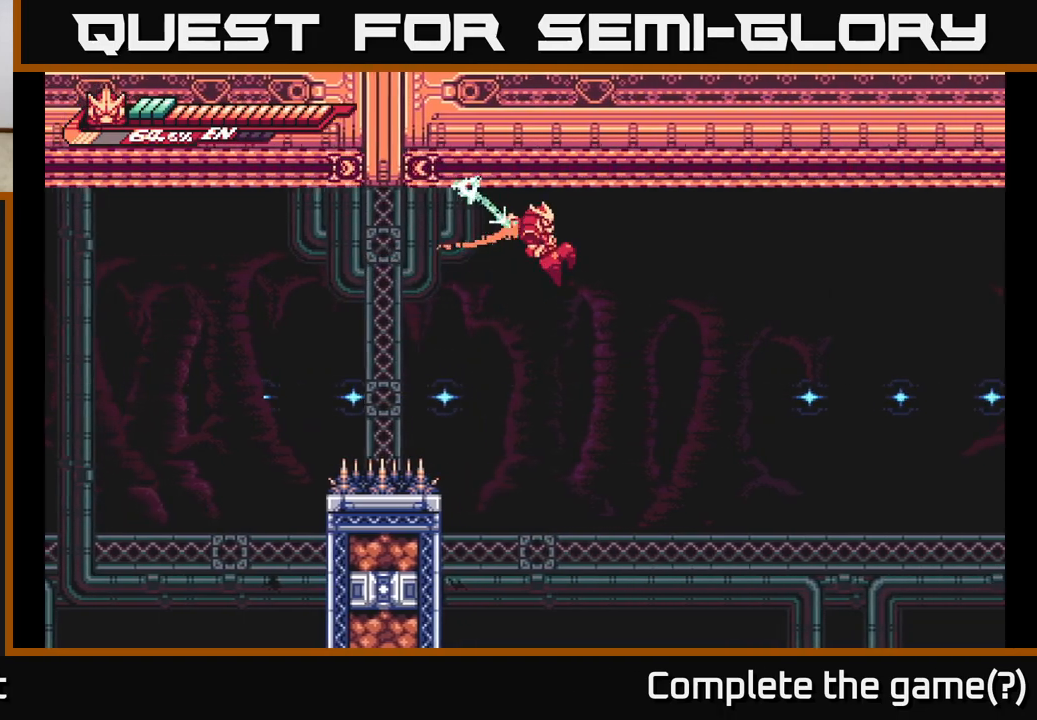
{"buttons": ["L2", "R2"], "left_stick": "left", "right_stick": "center", "events": [[67, "left_stick", "down-right"], [167, "left_stick", "down"], [317, "left_stick", "down-left"], [433, "left_stick", "left"]]}
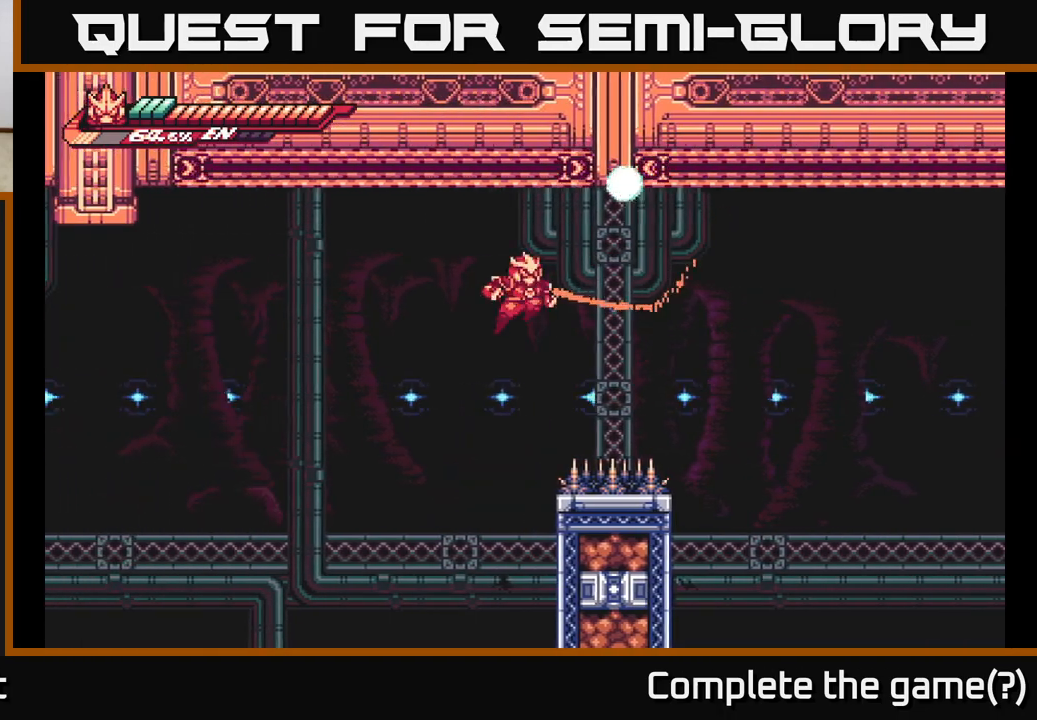
{"buttons": ["L2"], "left_stick": "up-right", "right_stick": "center", "events": [[33, "left_stick", "up-left"], [133, "left_stick", "right"], [217, "A", "down"], [333, "R2", "up"], [383, "A", "up"], [383, "left_stick", "up-right"]]}
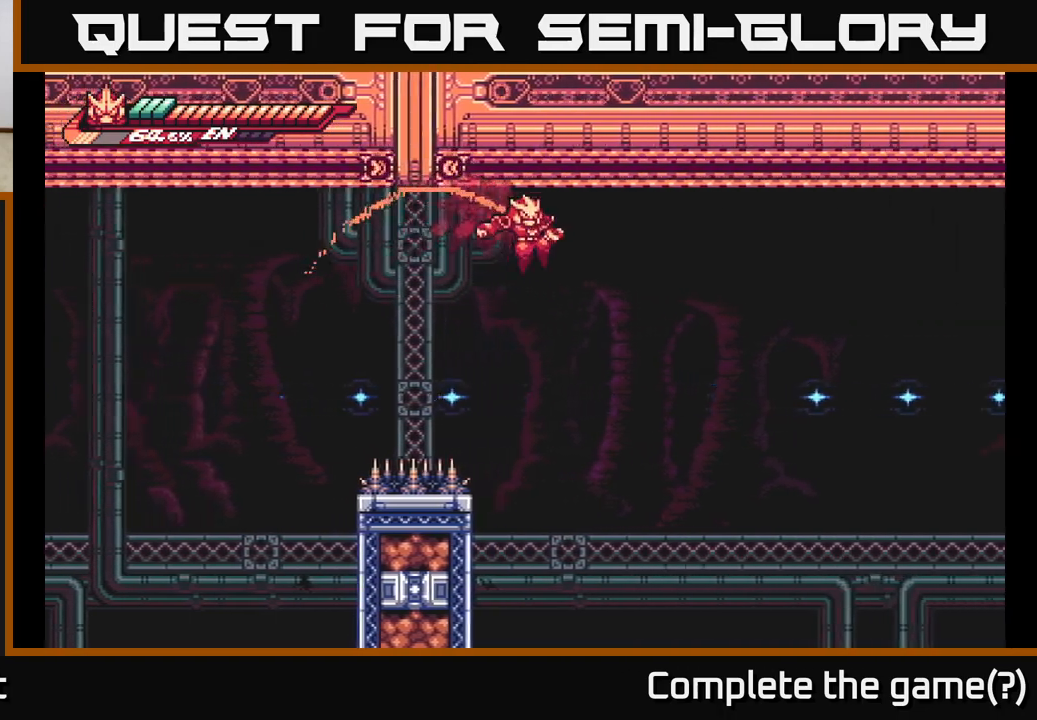
{"buttons": ["L2", "R2"], "left_stick": "up-right", "right_stick": "center", "events": [[100, "R2", "down"]]}